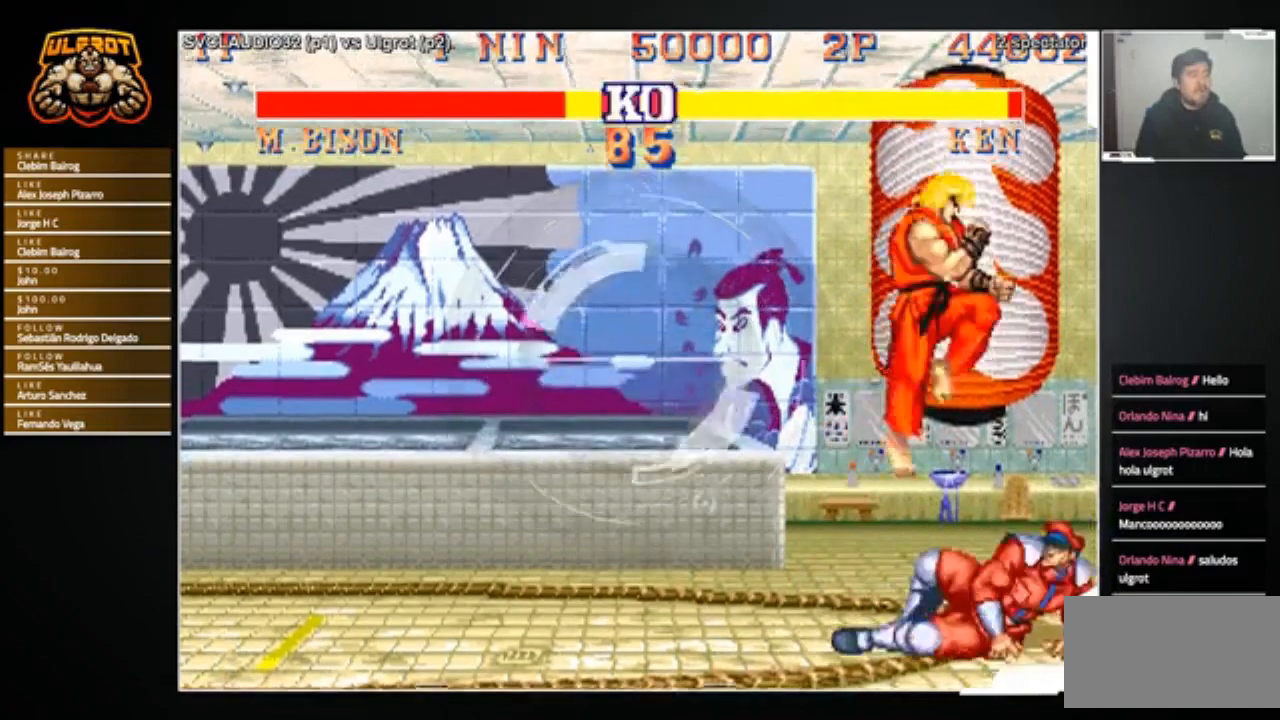
Gameplay with a controller (arcade stick); each line is a JSON object with the inputs held at the frame after it. "events" lists button and stick changes between this image and that frame as [ms after this image, input, new state], when the widget could be followed in between. Not read: L3 R3.
{"buttons": [], "left_stick": "center", "events": [[367, "CIRCLE", "down"], [401, "CIRCLE", "up"]]}
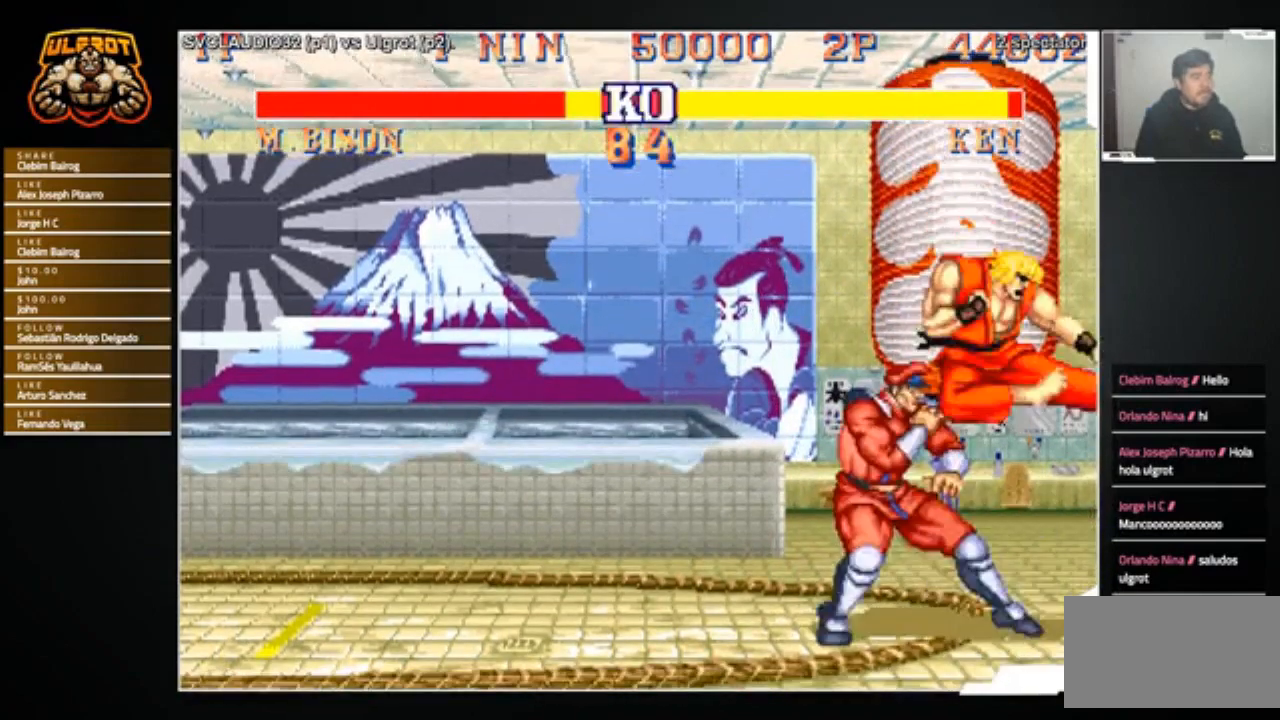
{"buttons": [], "left_stick": "down-left", "events": [[133, "left_stick", "down"], [233, "left_stick", "down-left"], [367, "CROSS", "down"], [400, "CROSS", "up"]]}
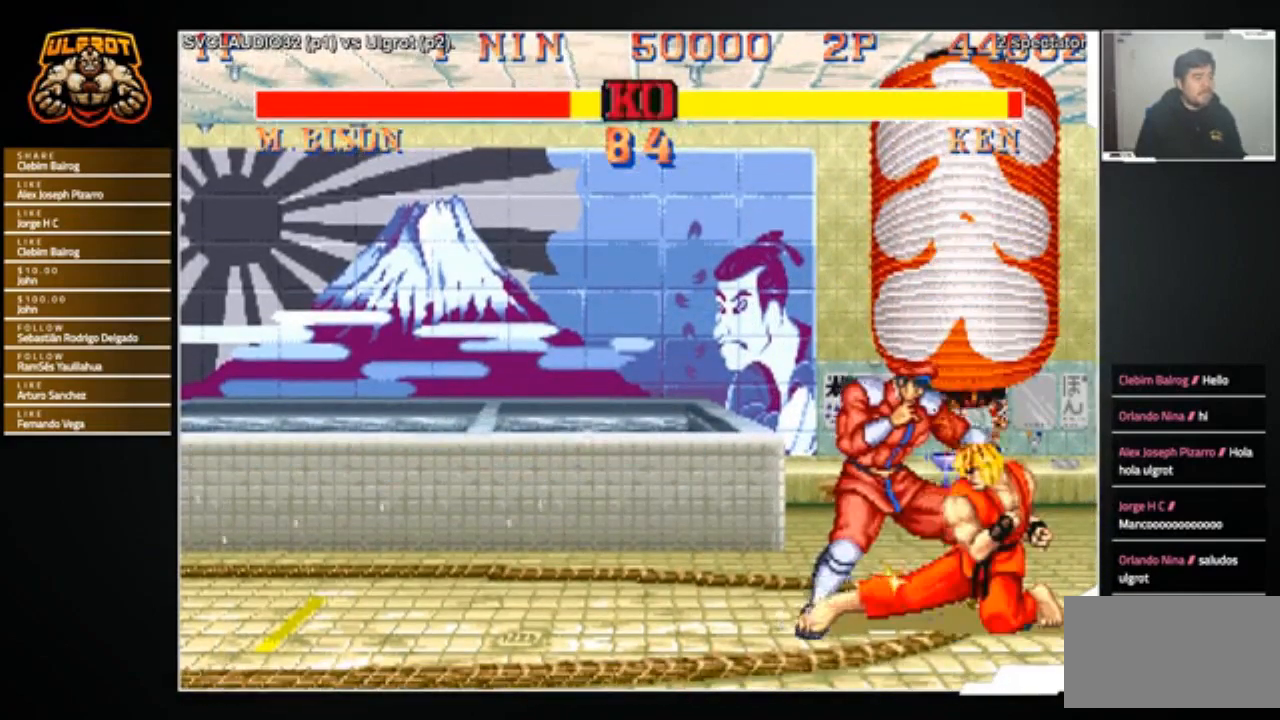
{"buttons": [], "left_stick": "down-left", "events": [[200, "CROSS", "down"], [267, "CROSS", "up"]]}
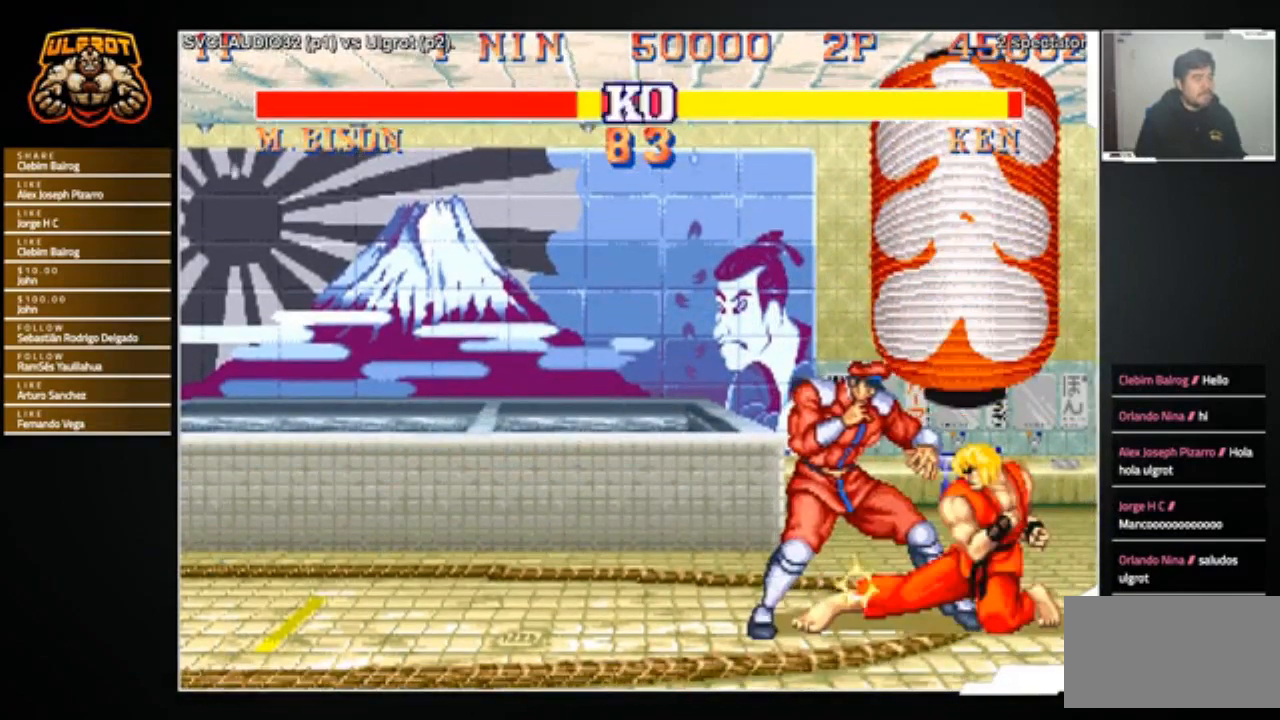
{"buttons": [], "left_stick": "down-left", "events": [[33, "CROSS", "down"], [100, "CROSS", "up"], [367, "CROSS", "down"], [433, "CROSS", "up"]]}
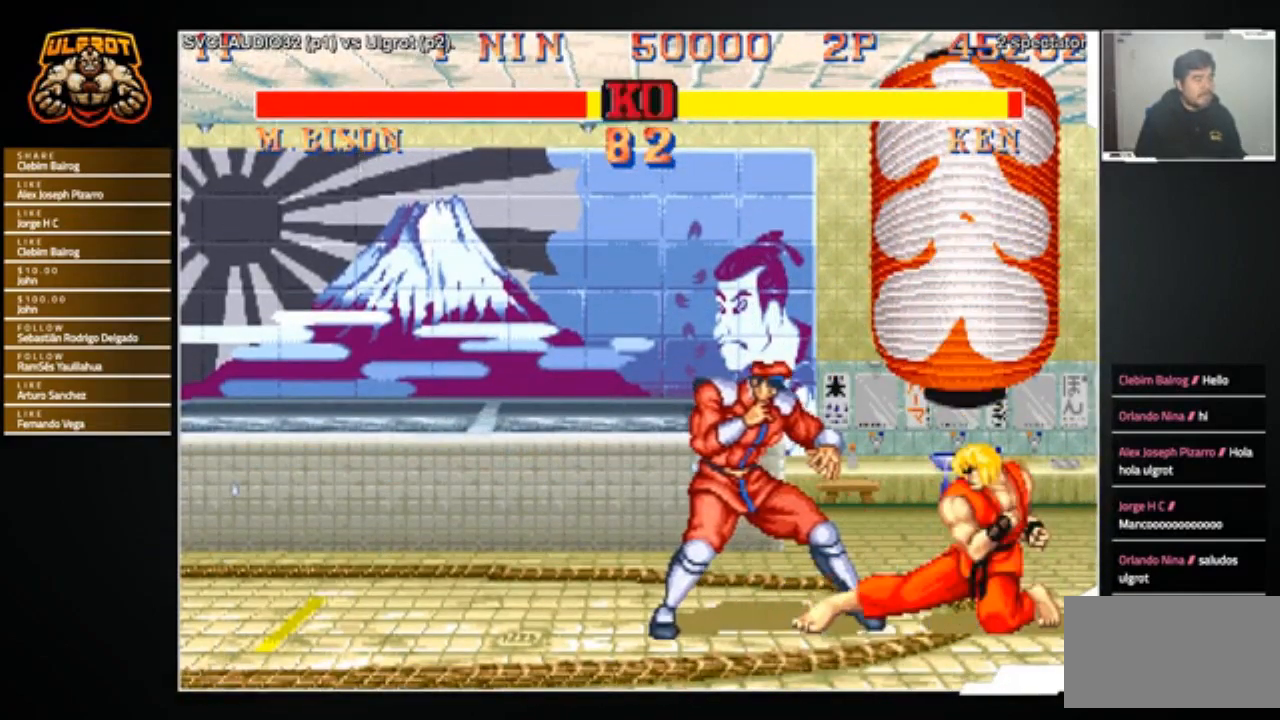
{"buttons": [], "left_stick": "center", "events": [[134, "left_stick", "up-left"], [267, "CROSS", "down"], [300, "R2", "down"], [334, "CROSS", "up"], [367, "R2", "up"], [367, "left_stick", "center"]]}
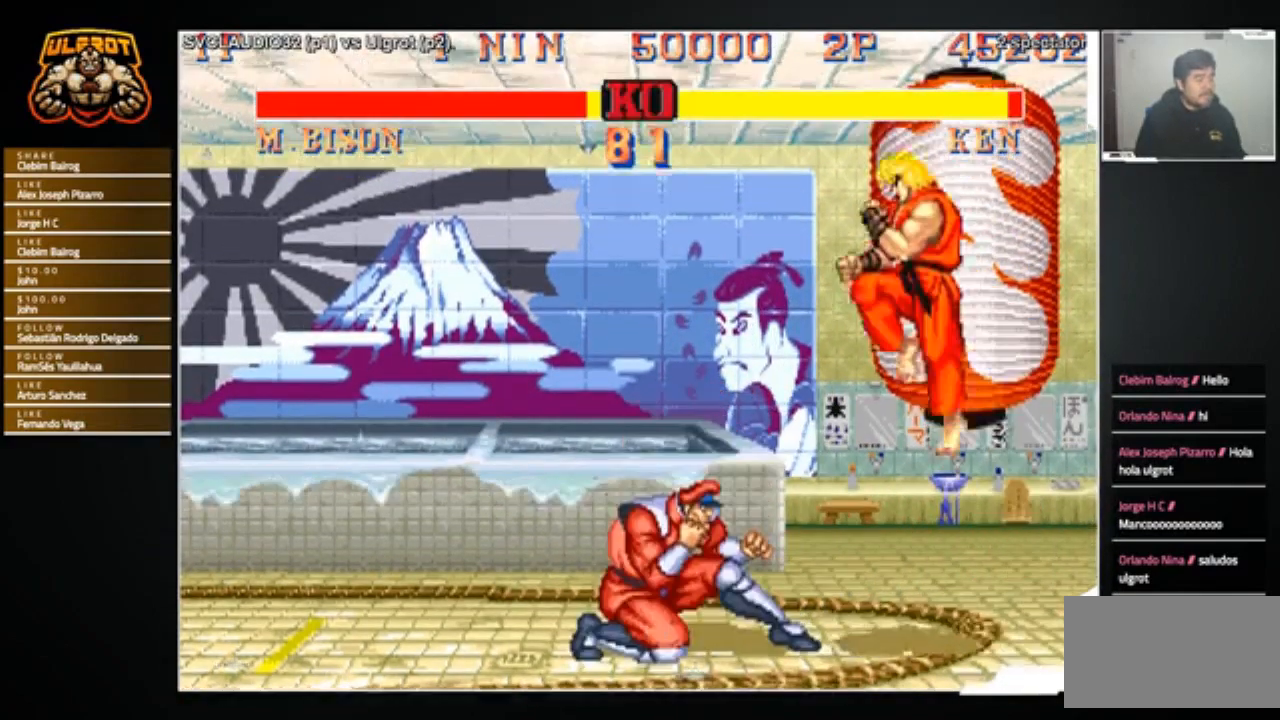
{"buttons": [], "left_stick": "center", "events": [[433, "R2", "down"], [467, "R2", "up"]]}
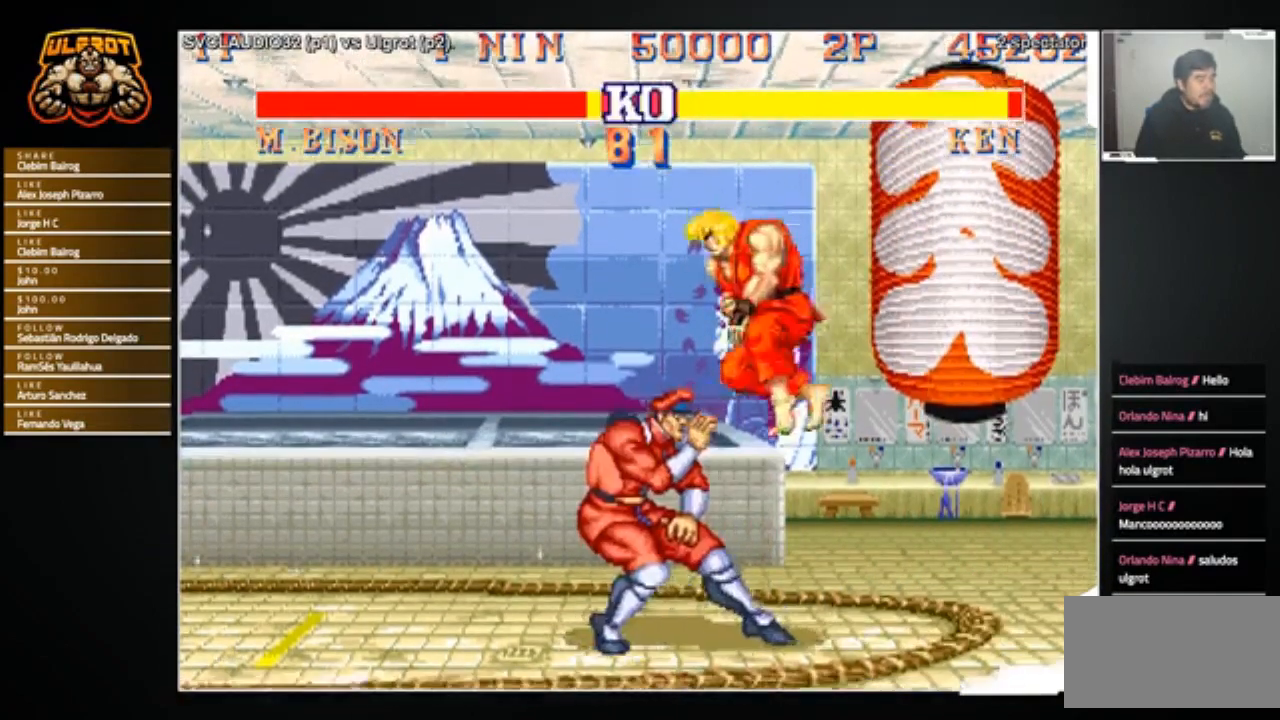
{"buttons": ["SQUARE"], "left_stick": "center", "events": [[300, "left_stick", "down-right"], [367, "R2", "down"], [367, "left_stick", "down-left"], [401, "R2", "up"], [501, "SQUARE", "down"], [501, "left_stick", "center"]]}
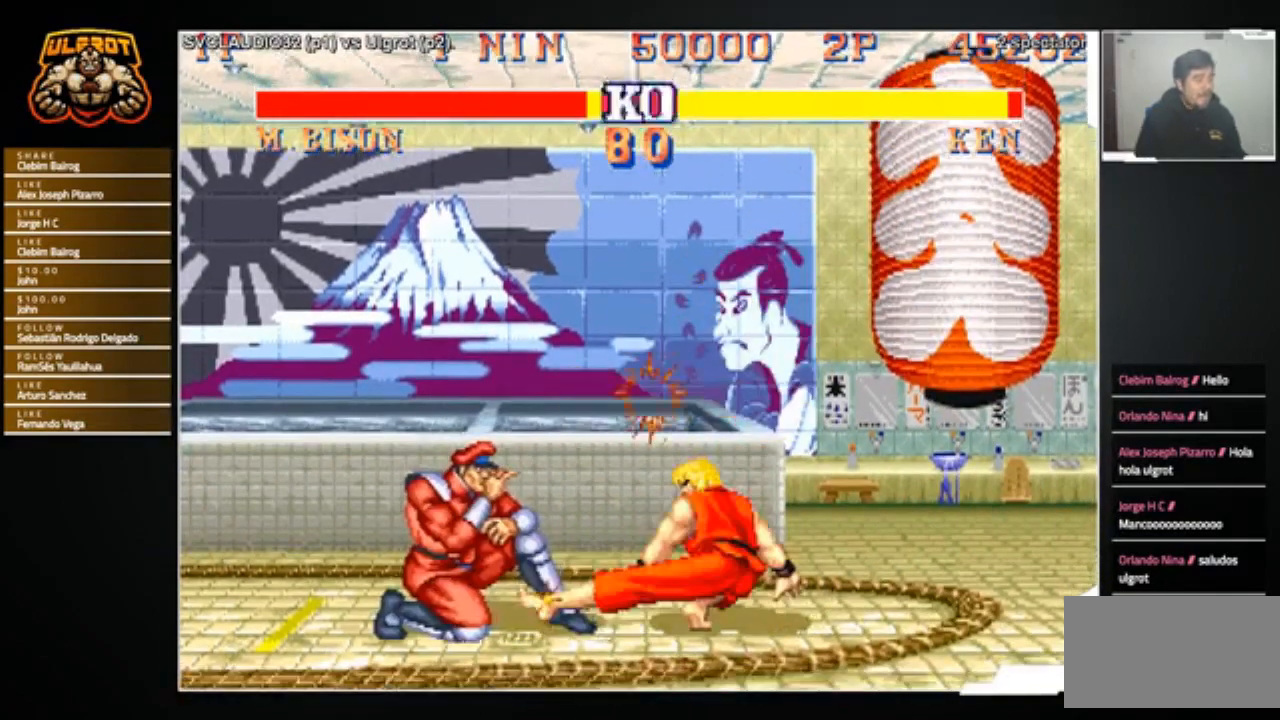
{"buttons": [], "left_stick": "center", "events": [[200, "SQUARE", "up"]]}
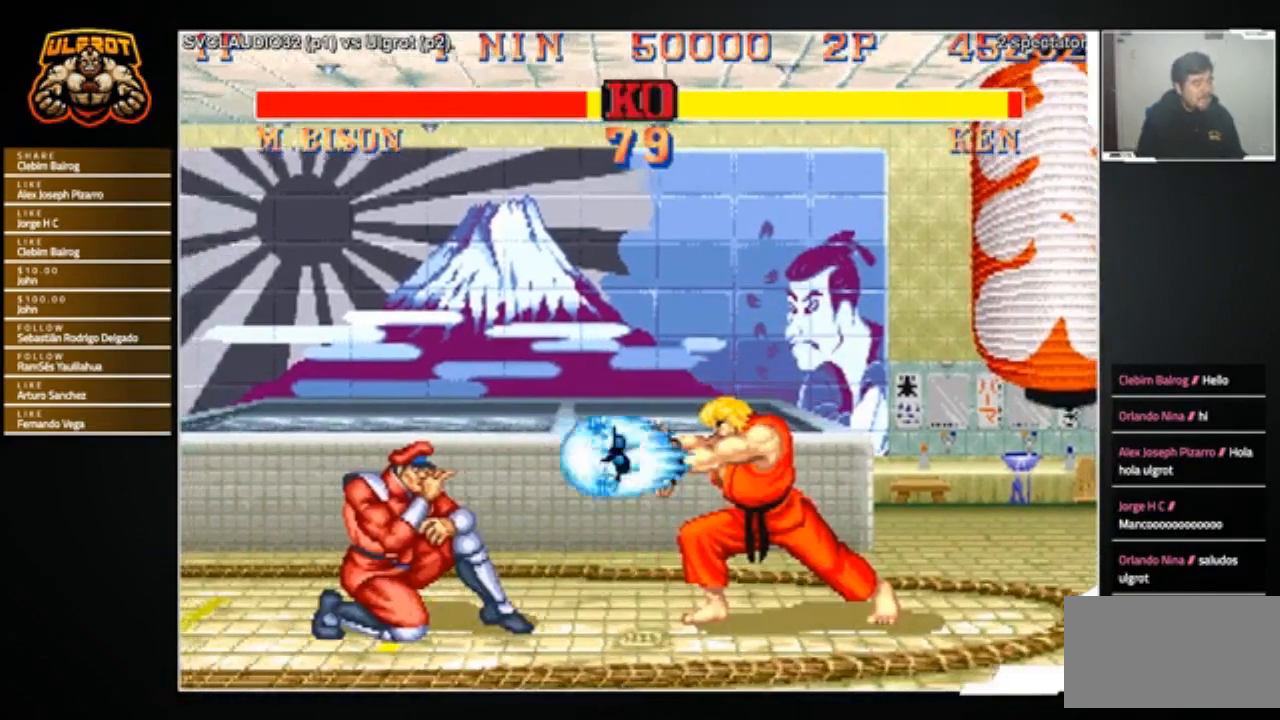
{"buttons": [], "left_stick": "down-left", "events": [[434, "left_stick", "down-right"], [501, "left_stick", "down-left"]]}
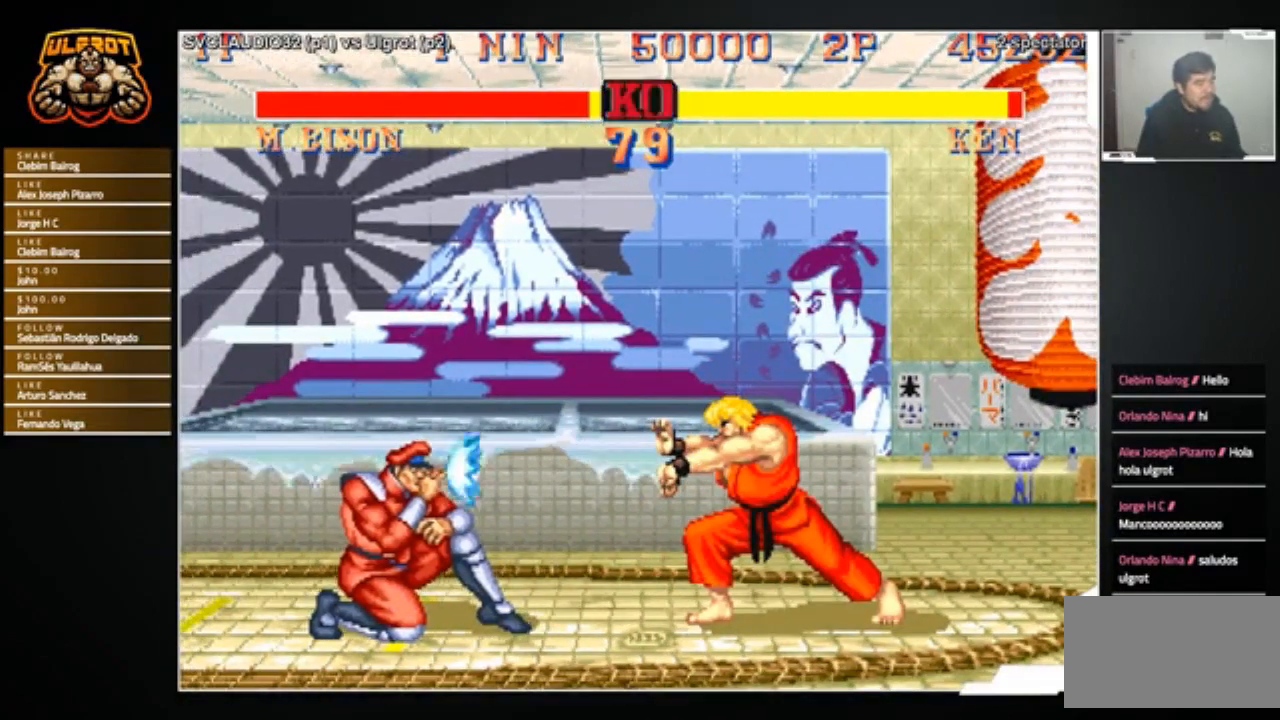
{"buttons": [], "left_stick": "center", "events": [[66, "R1", "down"], [133, "R1", "up"], [133, "left_stick", "center"]]}
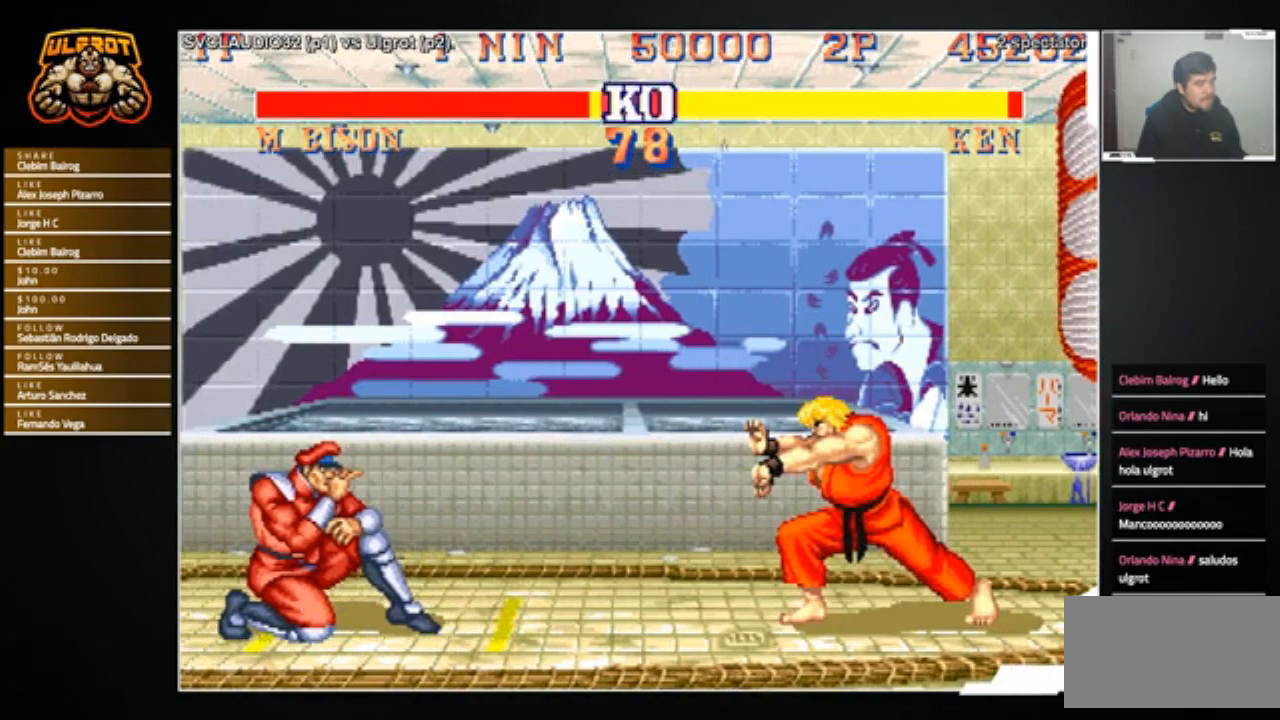
{"buttons": [], "left_stick": "center", "events": []}
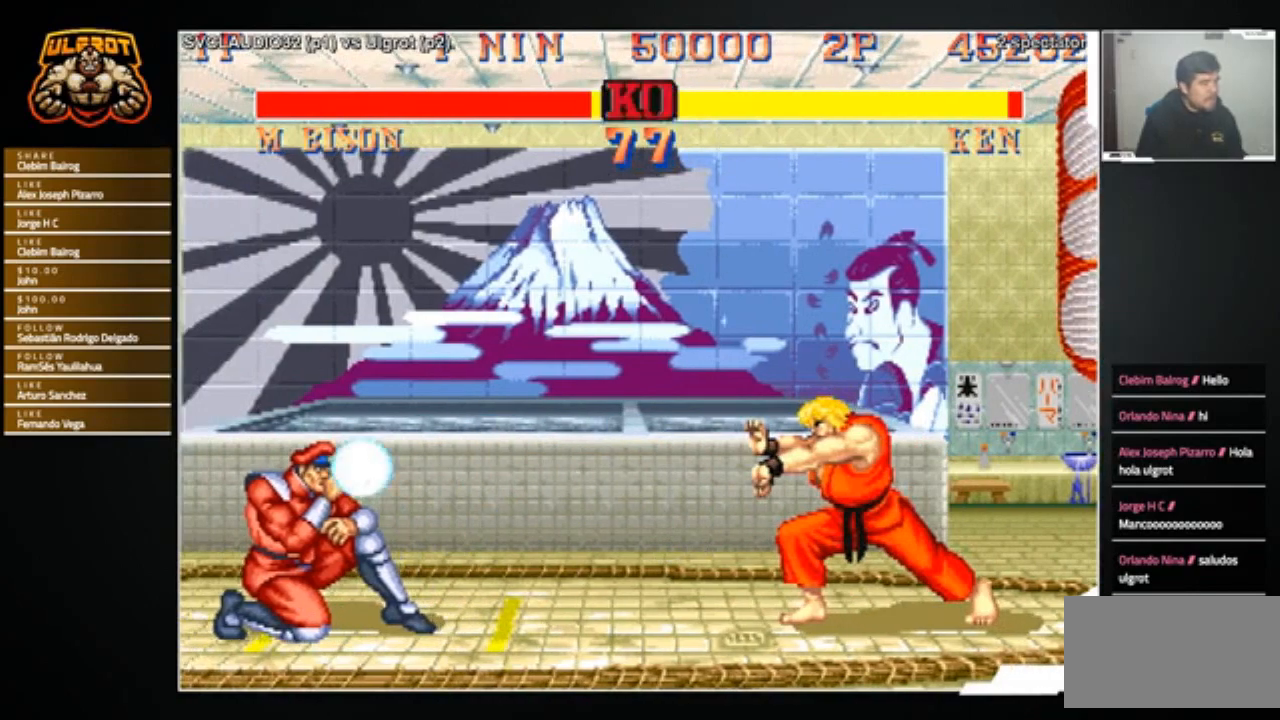
{"buttons": [], "left_stick": "down", "events": [[200, "left_stick", "left"], [300, "SQUARE", "down"], [367, "SQUARE", "up"], [367, "left_stick", "down"]]}
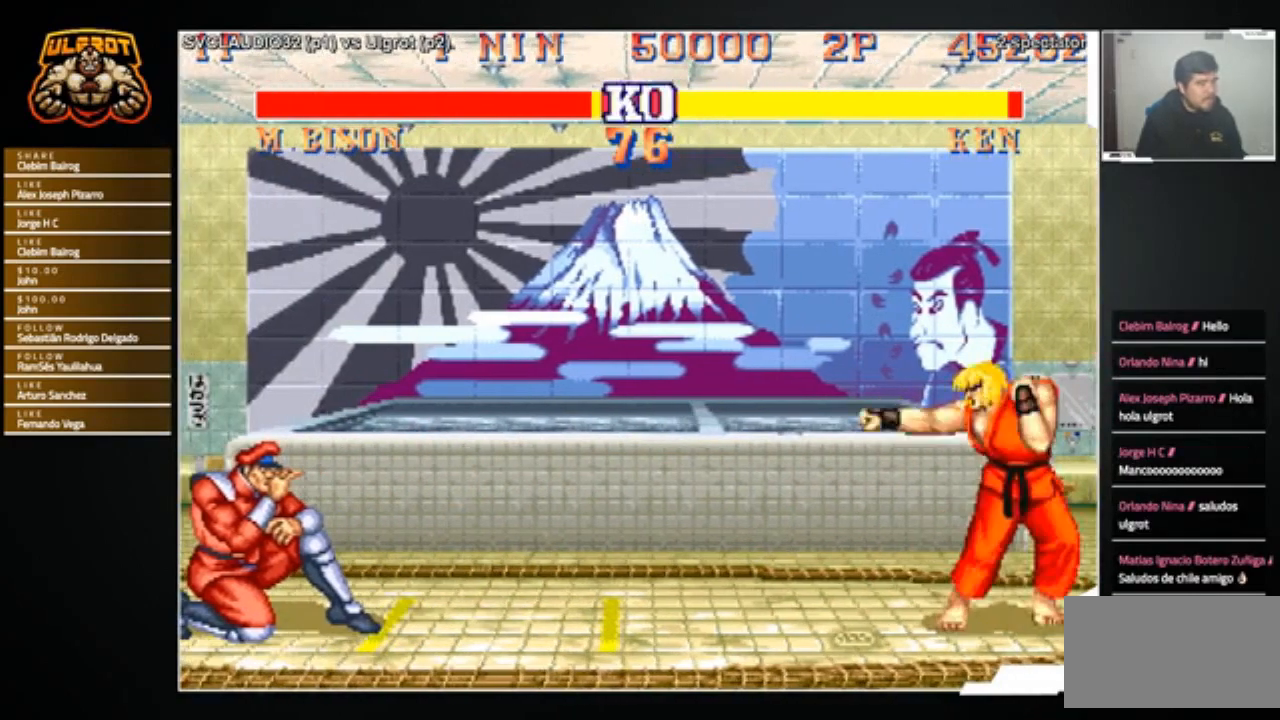
{"buttons": [], "left_stick": "center", "events": [[67, "left_stick", "center"], [134, "left_stick", "down"], [267, "left_stick", "up"], [367, "left_stick", "center"]]}
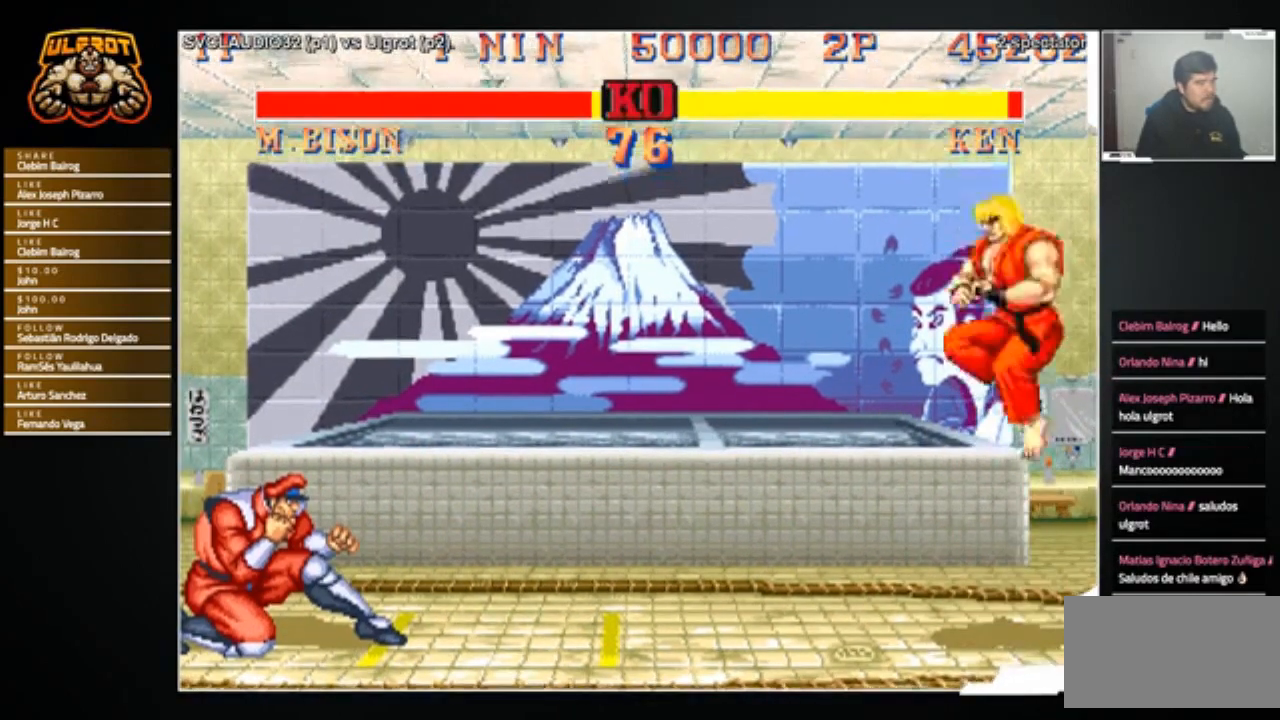
{"buttons": [], "left_stick": "down", "events": [[234, "R2", "down"], [334, "R2", "up"], [401, "left_stick", "left"], [501, "left_stick", "down"]]}
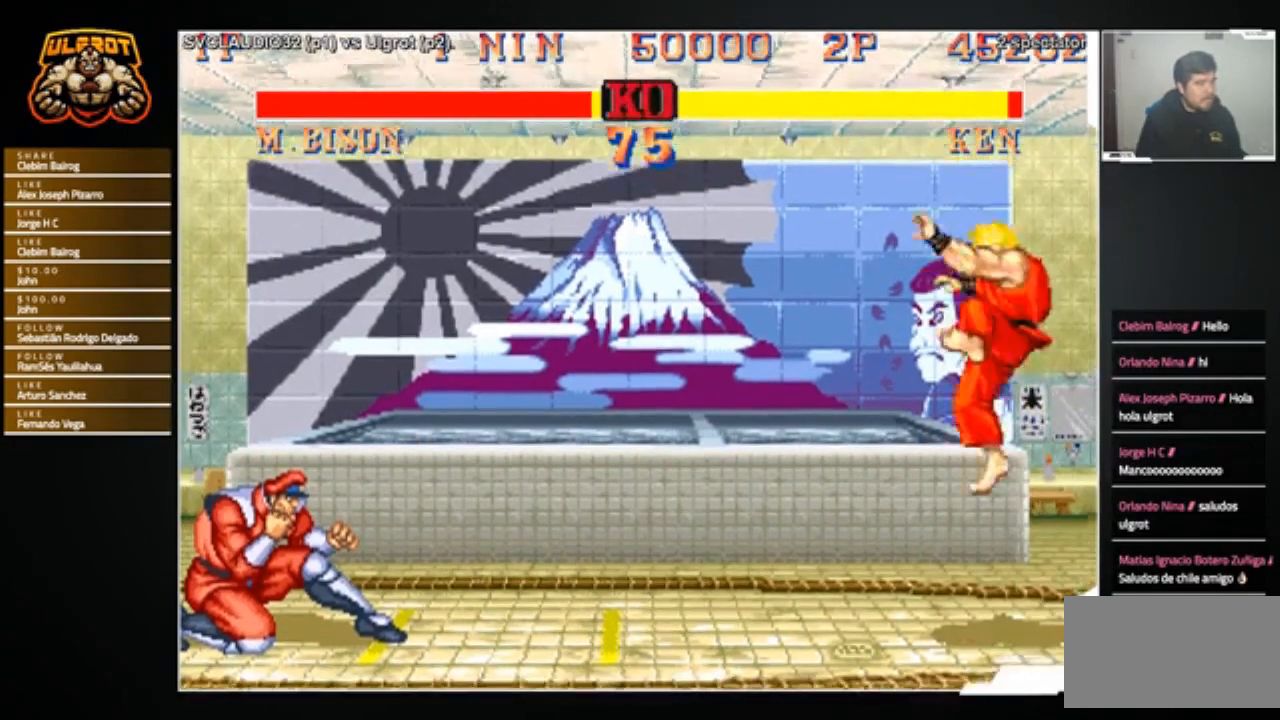
{"buttons": [], "left_stick": "up-left", "events": [[133, "left_stick", "center"], [400, "left_stick", "up-left"]]}
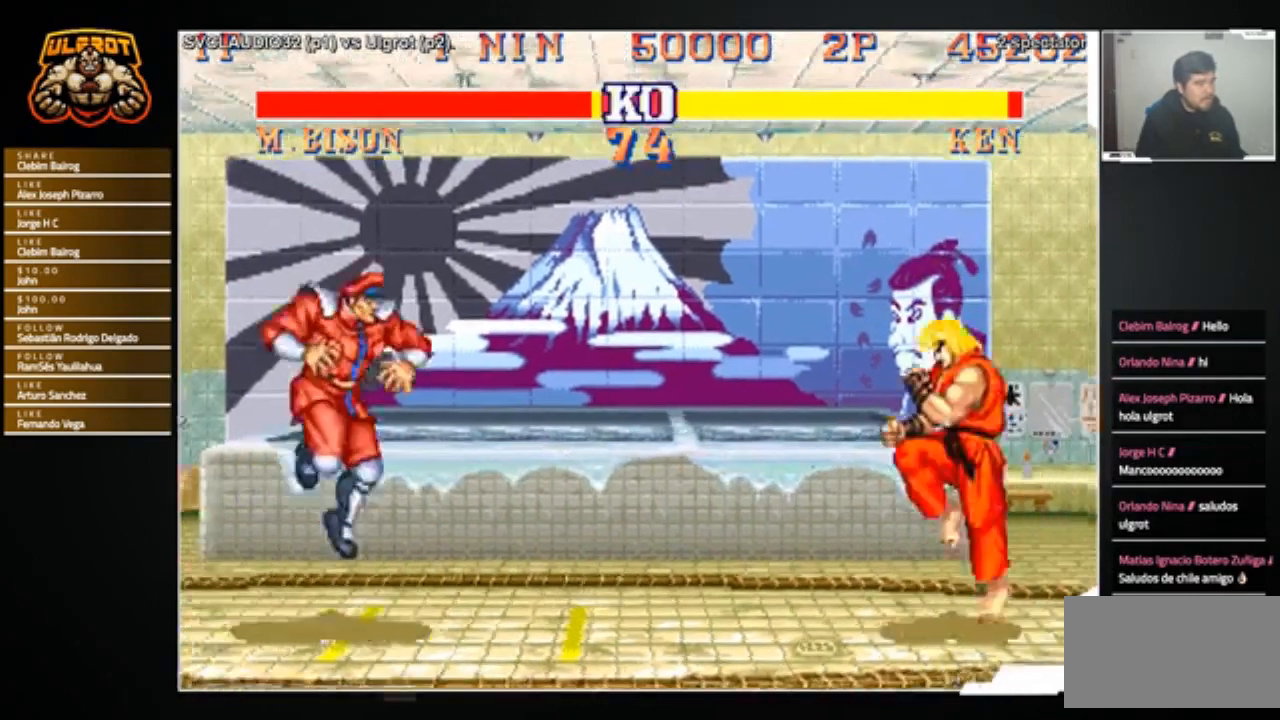
{"buttons": [], "left_stick": "center", "events": [[100, "left_stick", "center"], [301, "R1", "down"], [401, "R1", "up"]]}
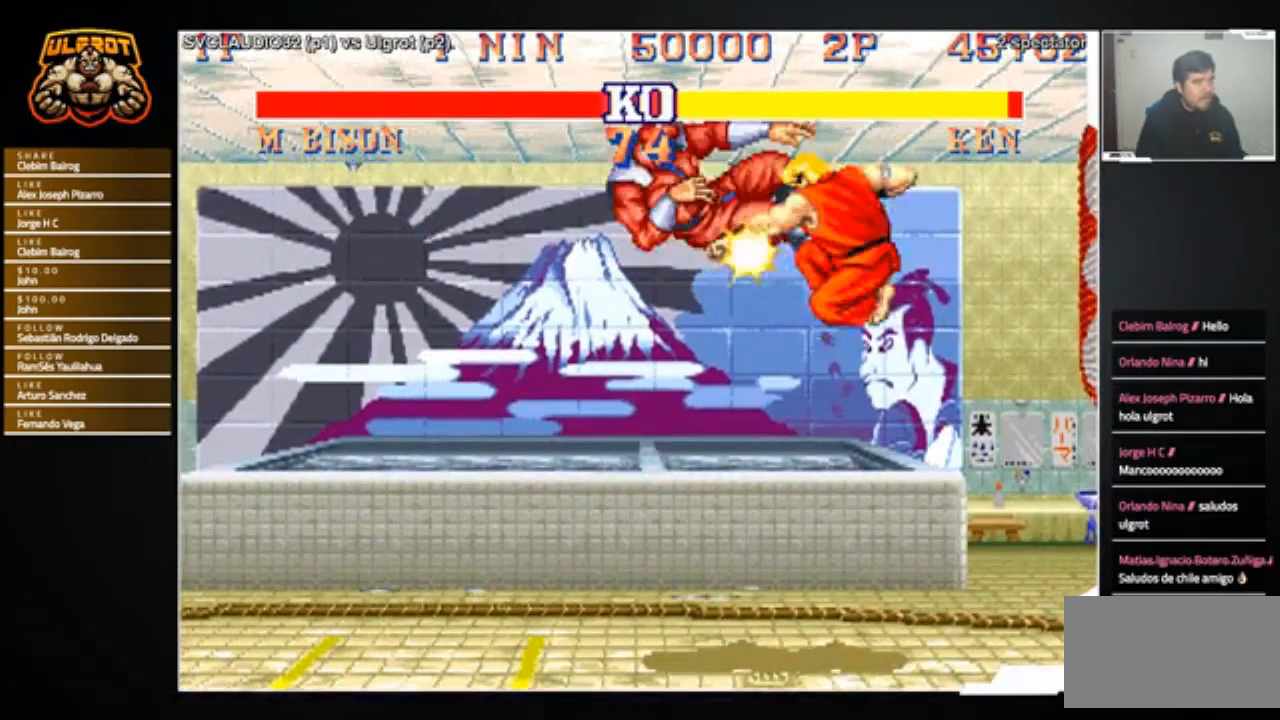
{"buttons": ["SQUARE"], "left_stick": "right", "events": [[467, "left_stick", "right"], [500, "SQUARE", "down"]]}
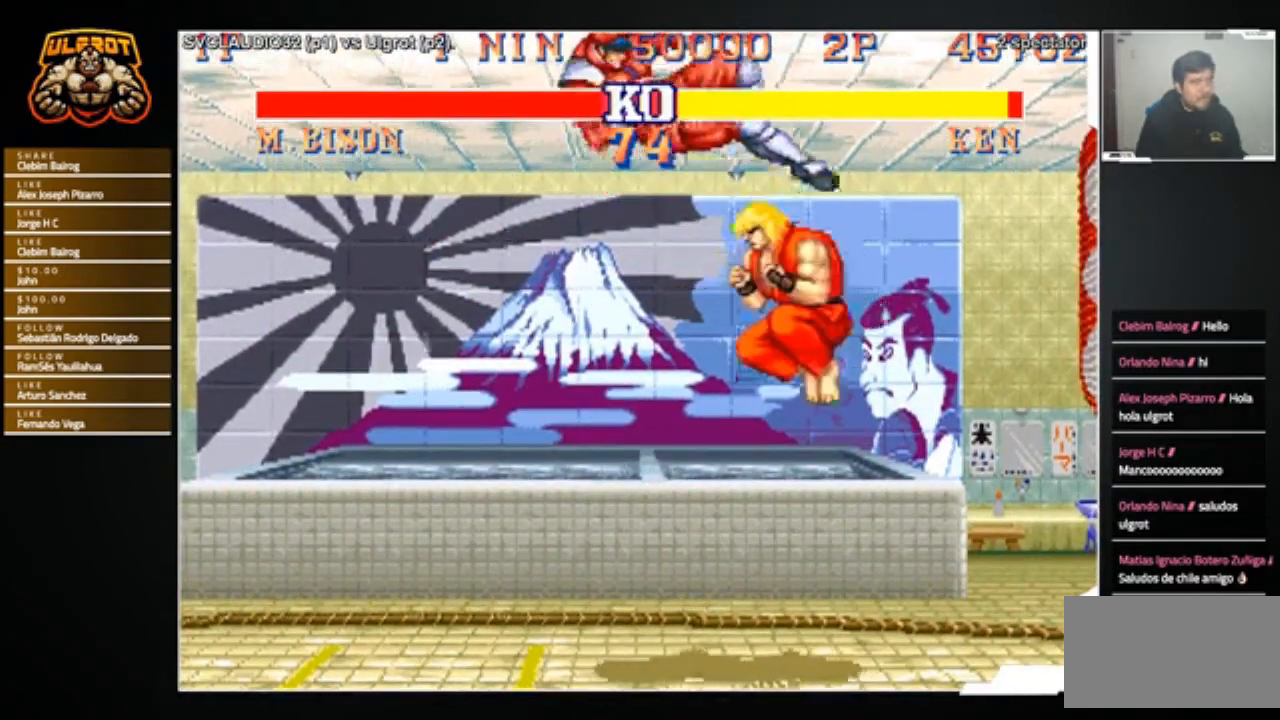
{"buttons": [], "left_stick": "down-right", "events": [[67, "SQUARE", "up"], [67, "left_stick", "down"], [200, "left_stick", "down-right"], [234, "SQUARE", "down"], [301, "SQUARE", "up"]]}
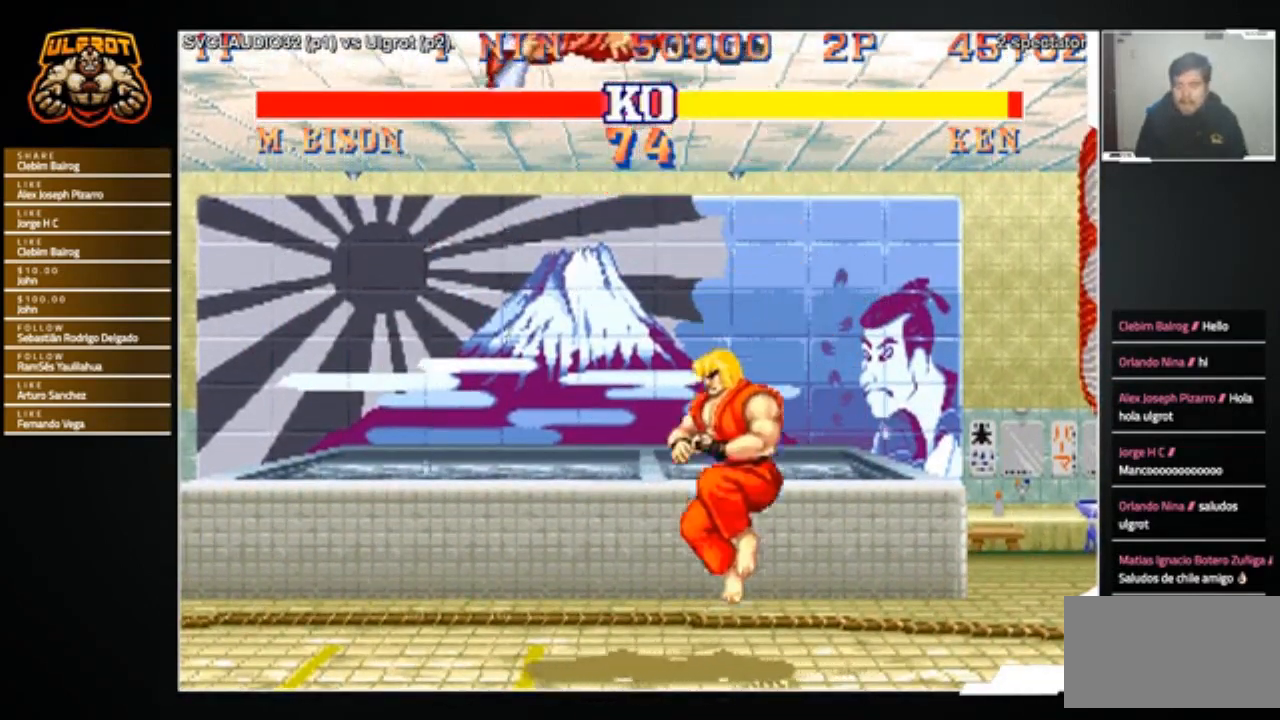
{"buttons": [], "left_stick": "center", "events": [[133, "left_stick", "center"], [267, "CROSS", "down"], [300, "CROSS", "up"]]}